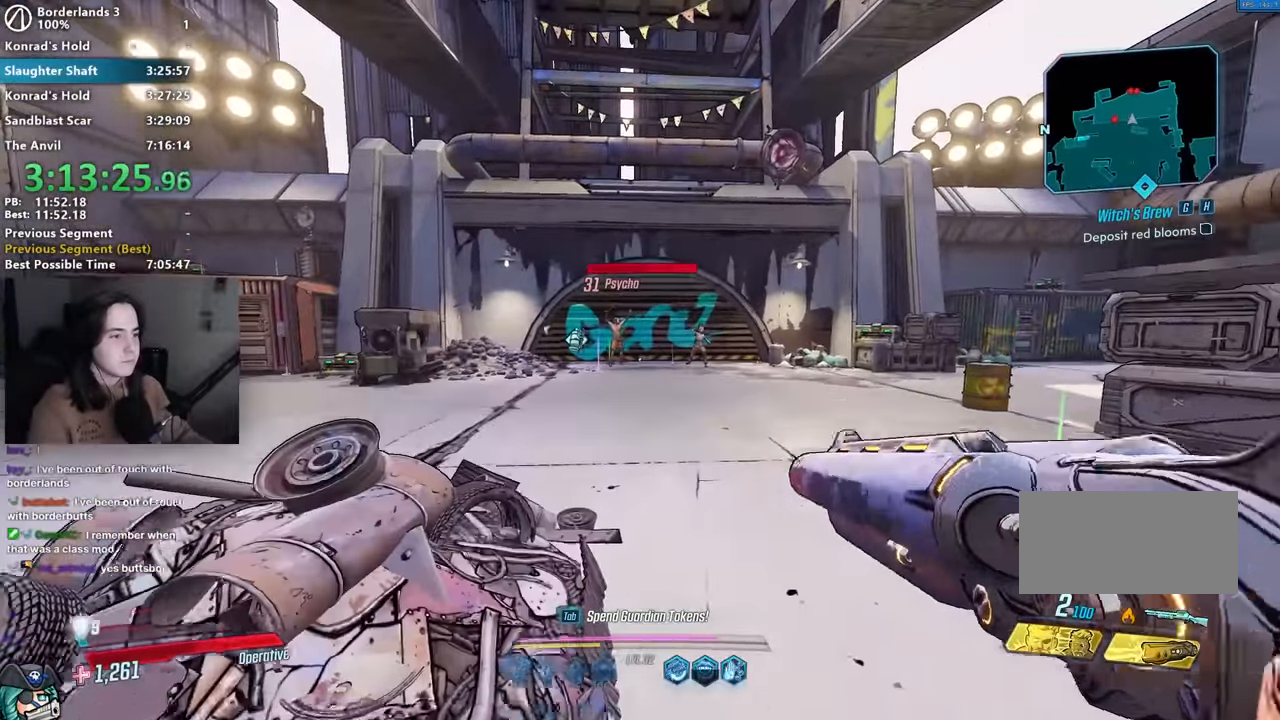
Gameplay with keyboard and mouse; each line is a JSON object with the keys and mouse buttons held at the frame after it. "events" lists presses ("down") and releases ("up") of "1", "2", "3", "4", "5", "a", "alt", "b", "c", "caps_lock", "ctrl", "d", "down", "e", "f", "f1", "f2", "g", "left", "q", "r", "return", "right", "s", "shift", "space", "t", "tab", "up", "v", "w", "x", "z", "mouse_left", "mouse_middle", "mouse_right", "mouse_mb4", "mouse_mb5", "mouse_wheel_up" and "mouse_wheel_down" between this image and that frame as [ms after this image, input, new state], when the widget could be followed in between. "mouse_left", "mouse_middle", "mouse_right", "mouse_mb4", "mouse_mb5", "mouse_wheel_up", "mouse_wheel_down" = the "left", "middle", "right", "mb4", "mb5", "wheel_up", "wheel_down" buttons of the "mouse" list. No other keys are recorded. Not read: mouse_move other_keys.
{"keys": [], "mouse": ["right"], "events": [[100, "w", "down"], [200, "mouse_right", "down"], [433, "w", "up"]]}
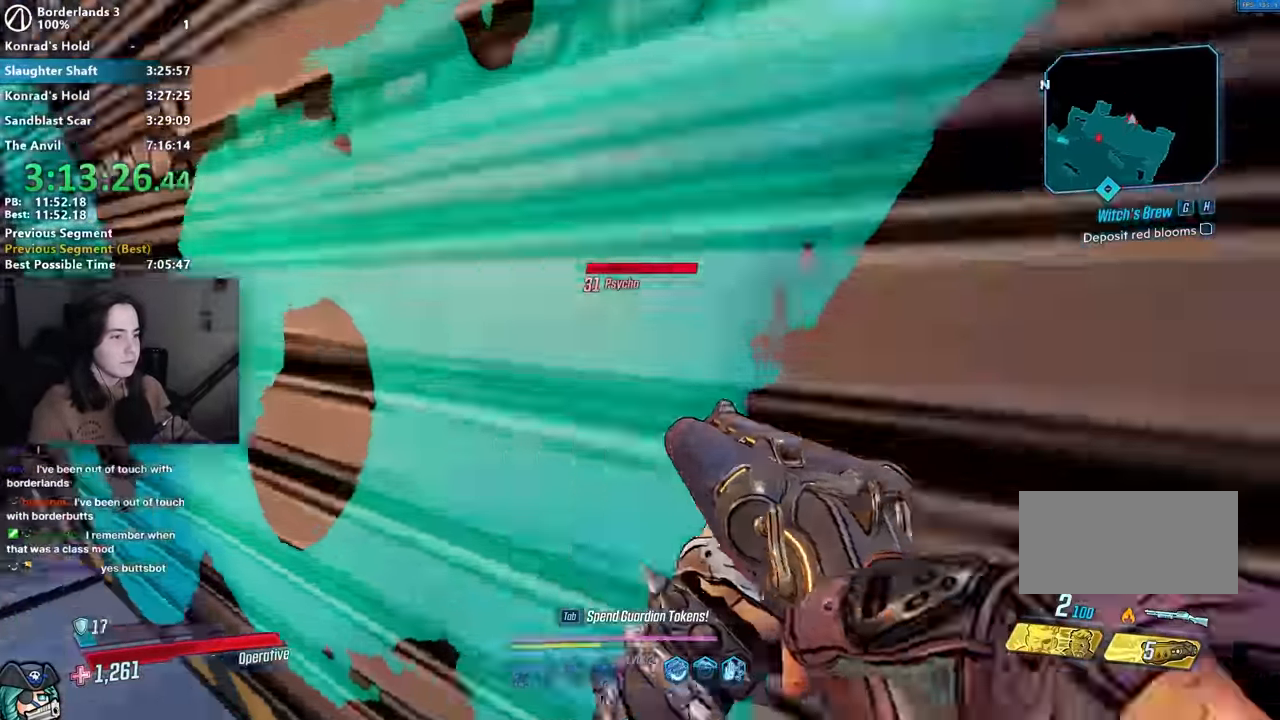
{"keys": [], "mouse": ["right"], "events": []}
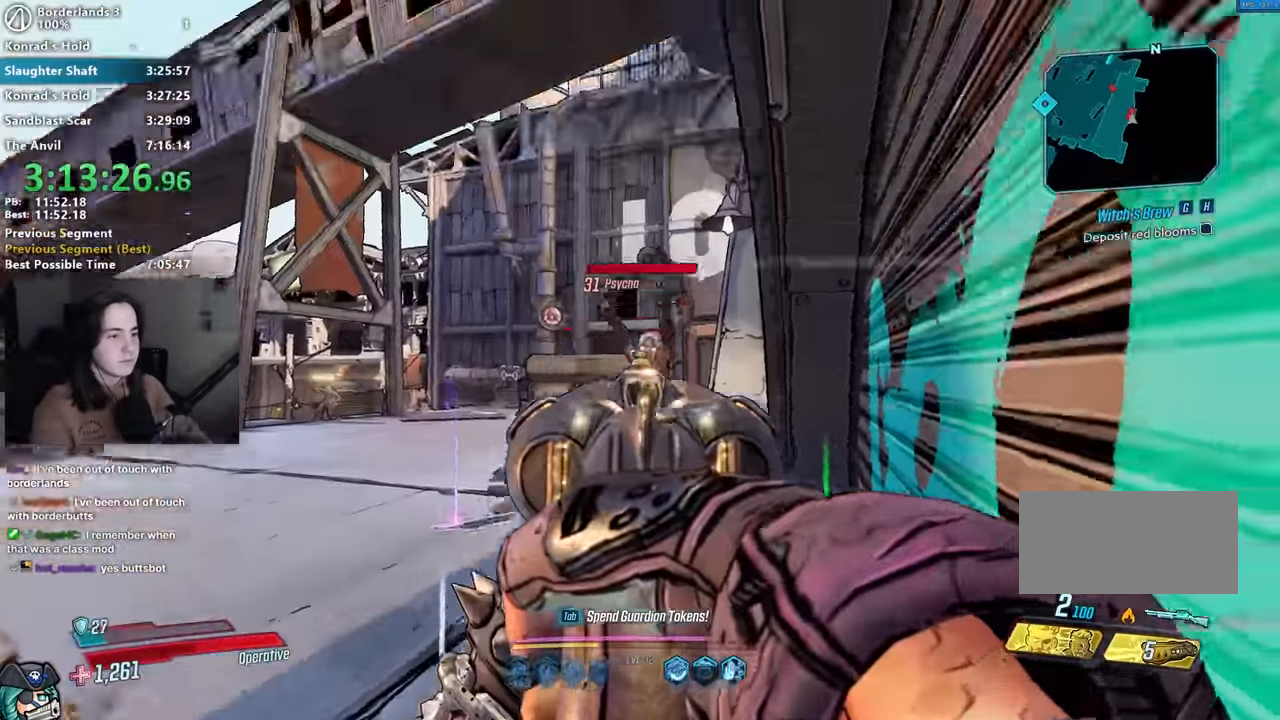
{"keys": [], "mouse": [], "events": [[33, "1", "down"], [33, "mouse_left", "down"], [83, "3", "down"], [133, "1", "up"], [183, "3", "up"], [317, "1", "down"], [367, "1", "up"], [417, "mouse_left", "up"], [417, "mouse_right", "up"]]}
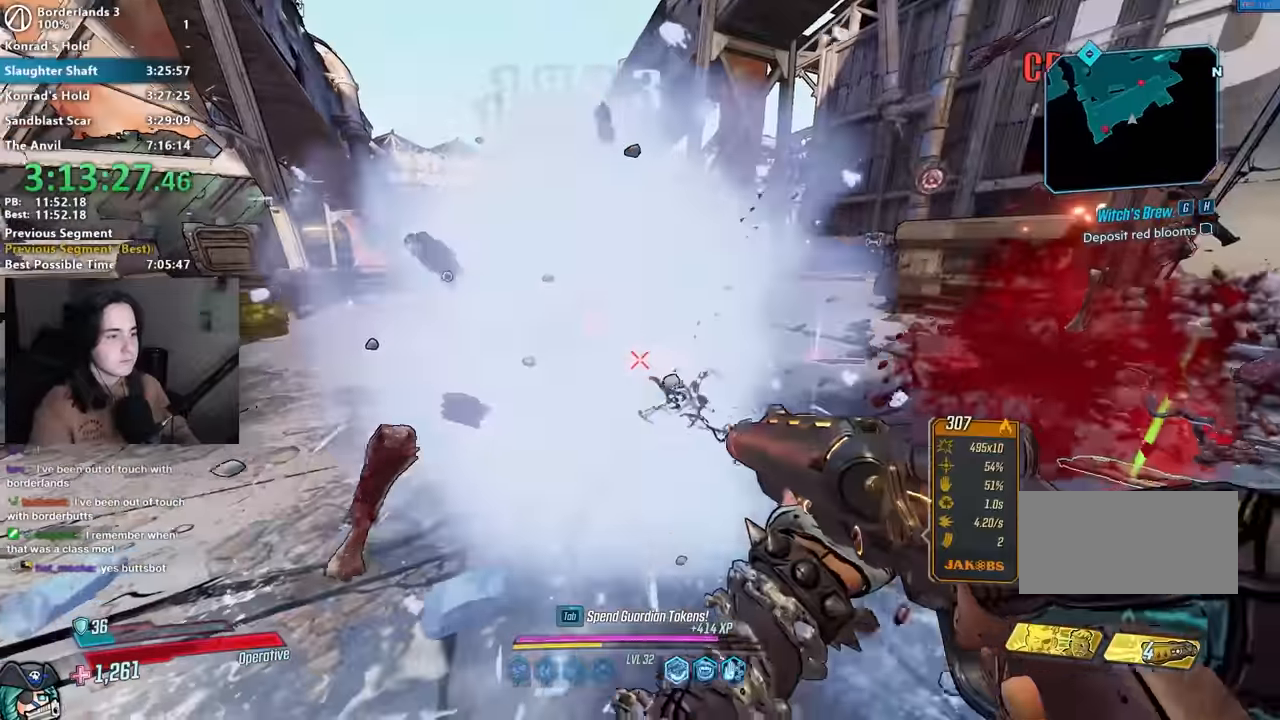
{"keys": ["d", "w"], "mouse": [], "events": [[17, "shift", "down"], [17, "w", "down"], [117, "shift", "up"], [250, "shift", "down"], [283, "space", "down"], [333, "d", "down"], [333, "shift", "up"], [383, "space", "up"]]}
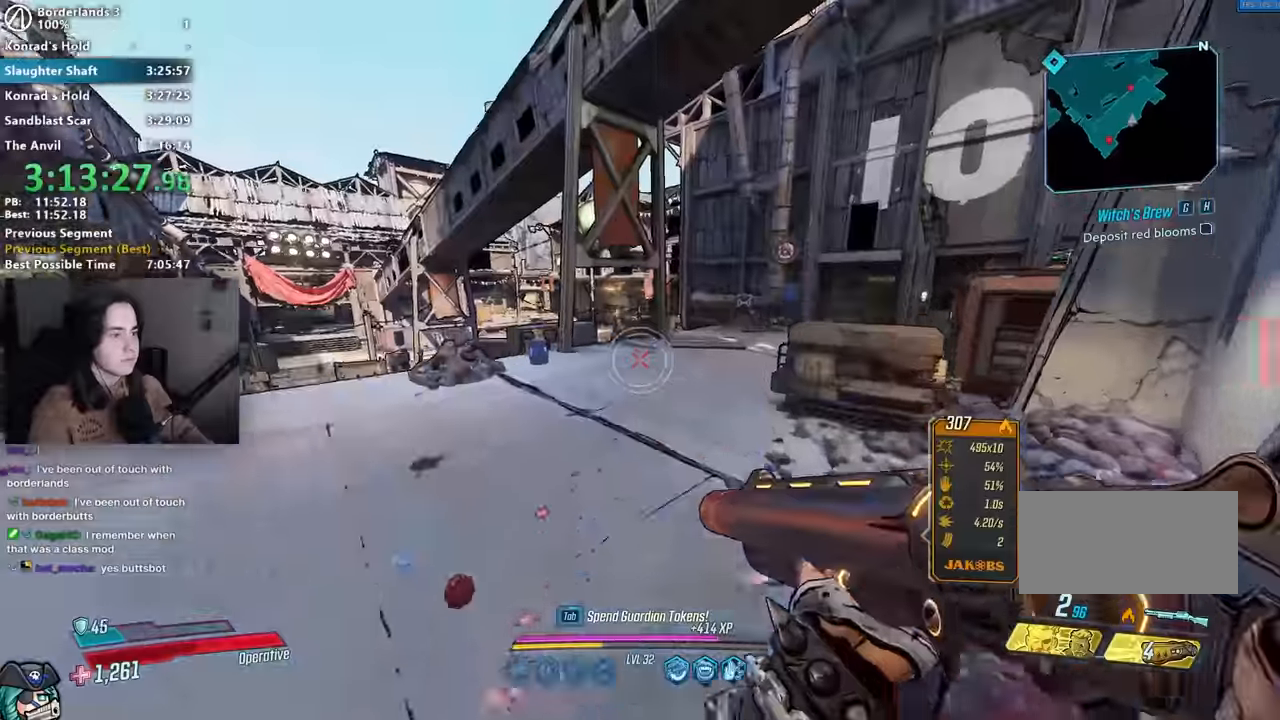
{"keys": ["w"], "mouse": ["right"], "events": [[67, "d", "up"], [317, "mouse_right", "down"]]}
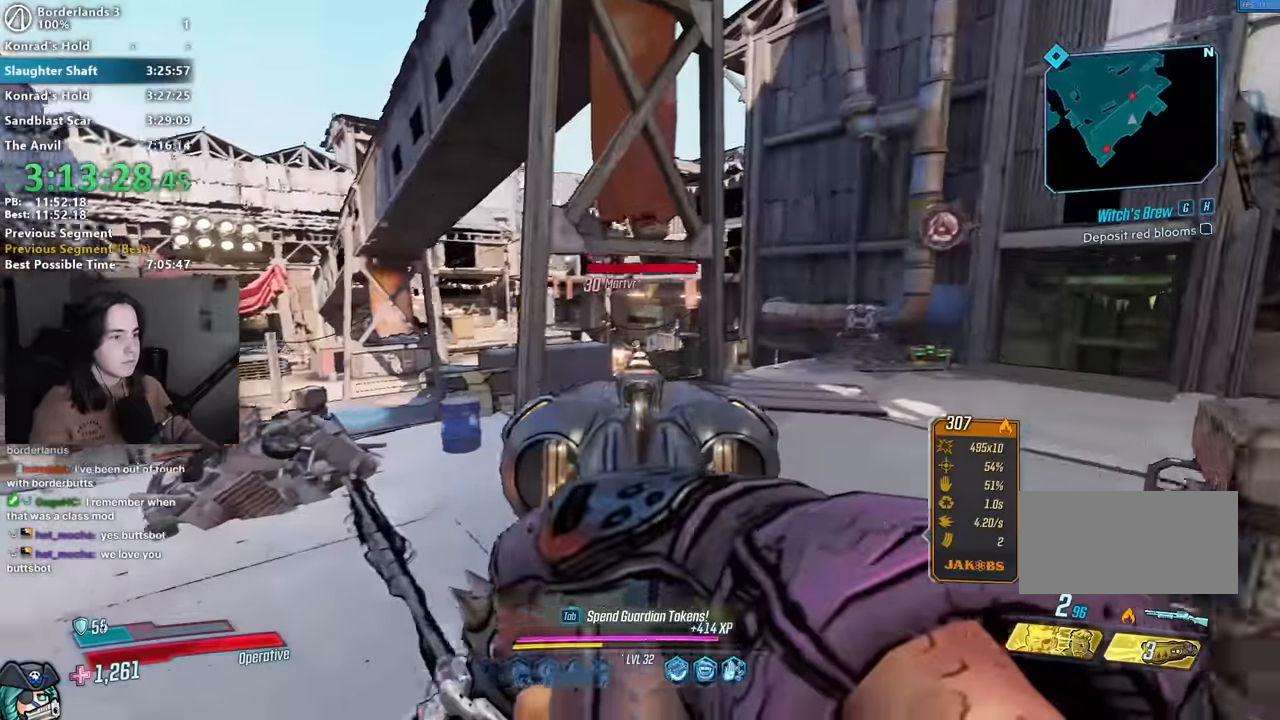
{"keys": ["w"], "mouse": [], "events": [[33, "1", "down"], [33, "3", "down"], [33, "mouse_left", "down"], [83, "1", "up"], [133, "3", "up"], [133, "mouse_left", "up"], [133, "mouse_right", "up"], [133, "w", "up"], [183, "w", "down"], [233, "a", "down"], [367, "space", "down"], [417, "a", "up"], [433, "space", "up"]]}
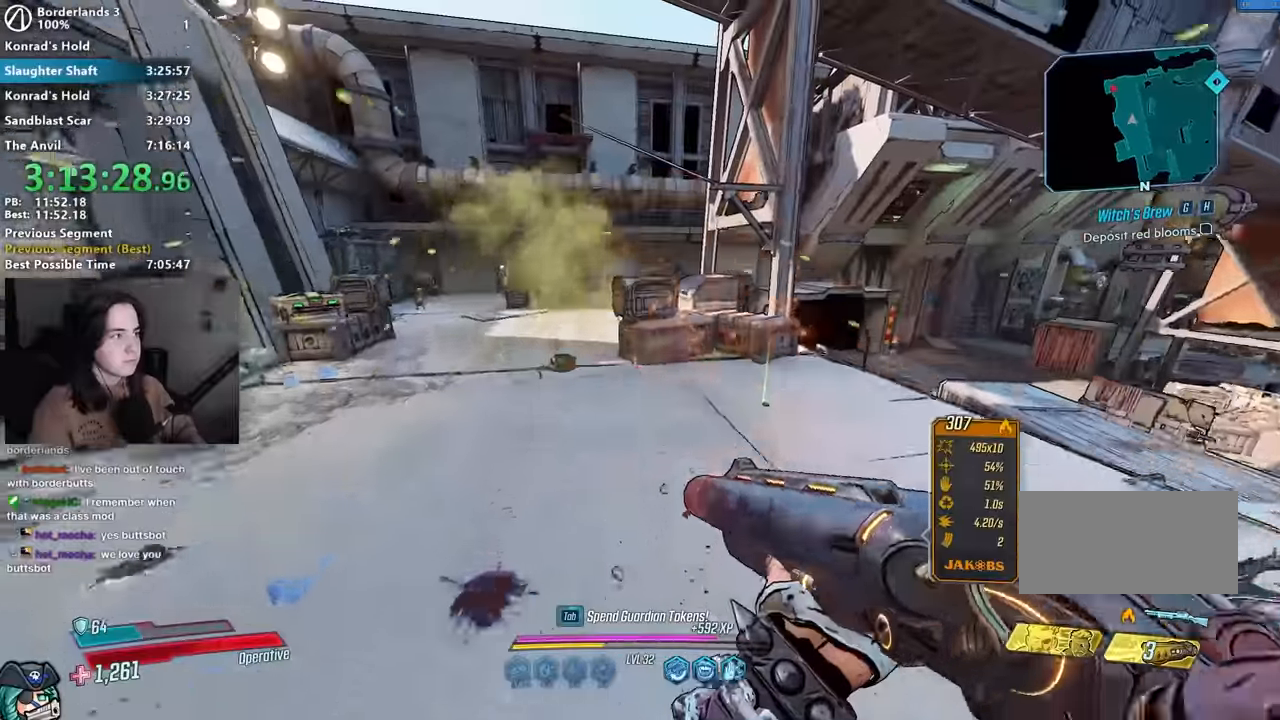
{"keys": [], "mouse": ["right"], "events": [[150, "a", "down"], [233, "a", "up"], [383, "mouse_right", "down"], [383, "w", "up"]]}
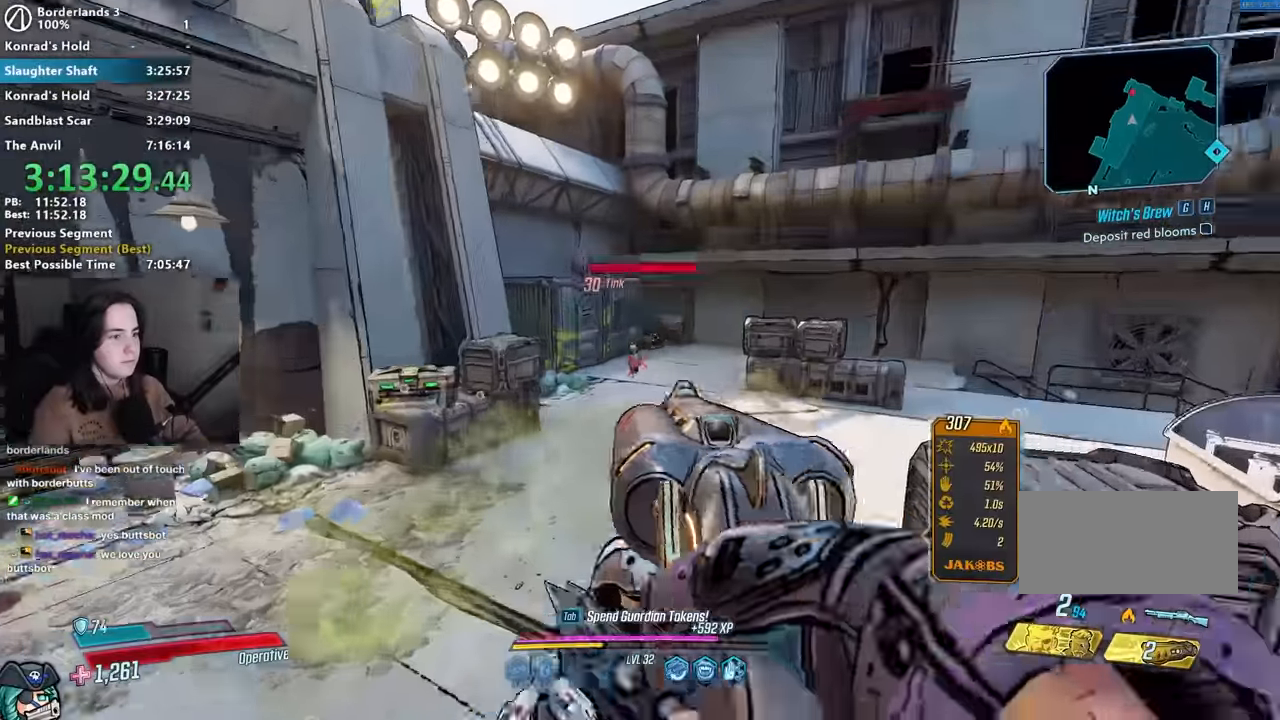
{"keys": ["d", "shift", "w"], "mouse": [], "events": [[67, "mouse_left", "down"], [133, "1", "down"], [133, "3", "down"], [167, "1", "up"], [217, "3", "up"], [217, "mouse_left", "up"], [217, "mouse_right", "up"], [250, "s", "down"], [350, "d", "down"], [400, "s", "up"], [500, "shift", "down"], [500, "w", "down"]]}
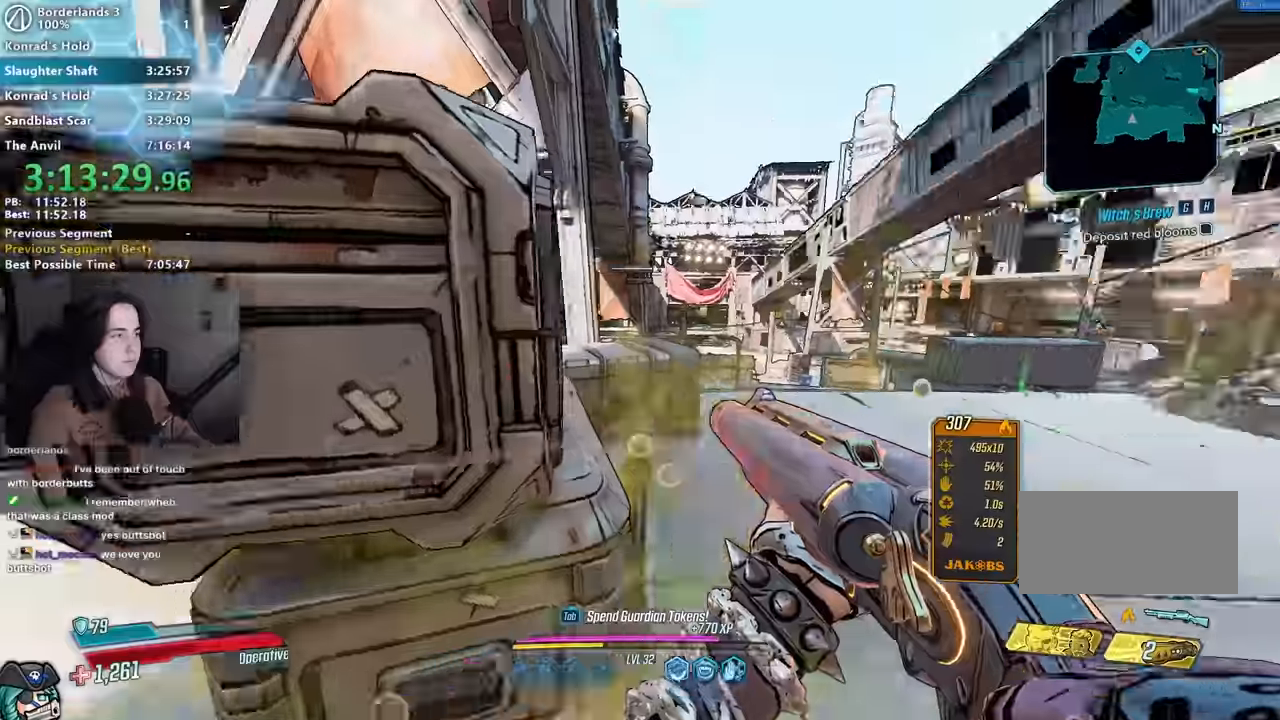
{"keys": ["d"], "mouse": [], "events": [[83, "shift", "up"], [233, "d", "up"], [233, "space", "down"], [317, "space", "up"], [450, "d", "down"], [450, "w", "up"]]}
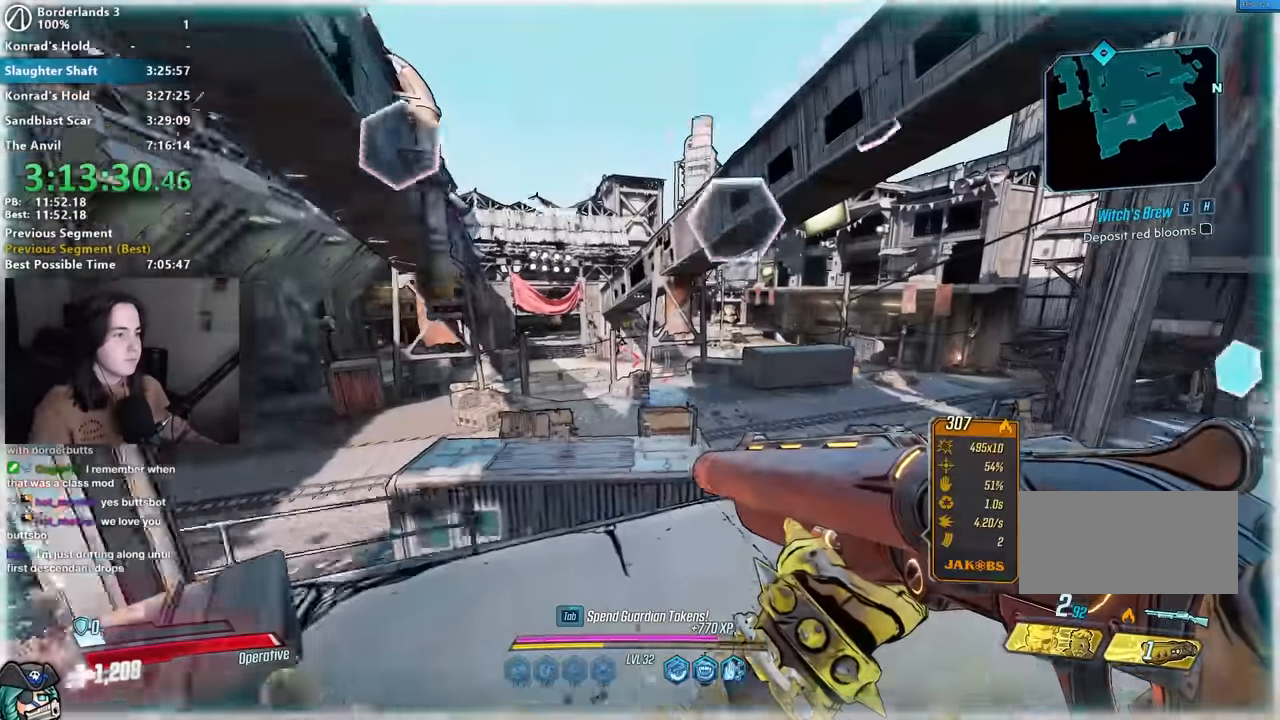
{"keys": ["shift", "w"], "mouse": [], "events": [[100, "s", "down"], [150, "d", "up"], [200, "s", "up"], [283, "d", "down"], [283, "w", "down"], [383, "d", "up"], [433, "shift", "down"]]}
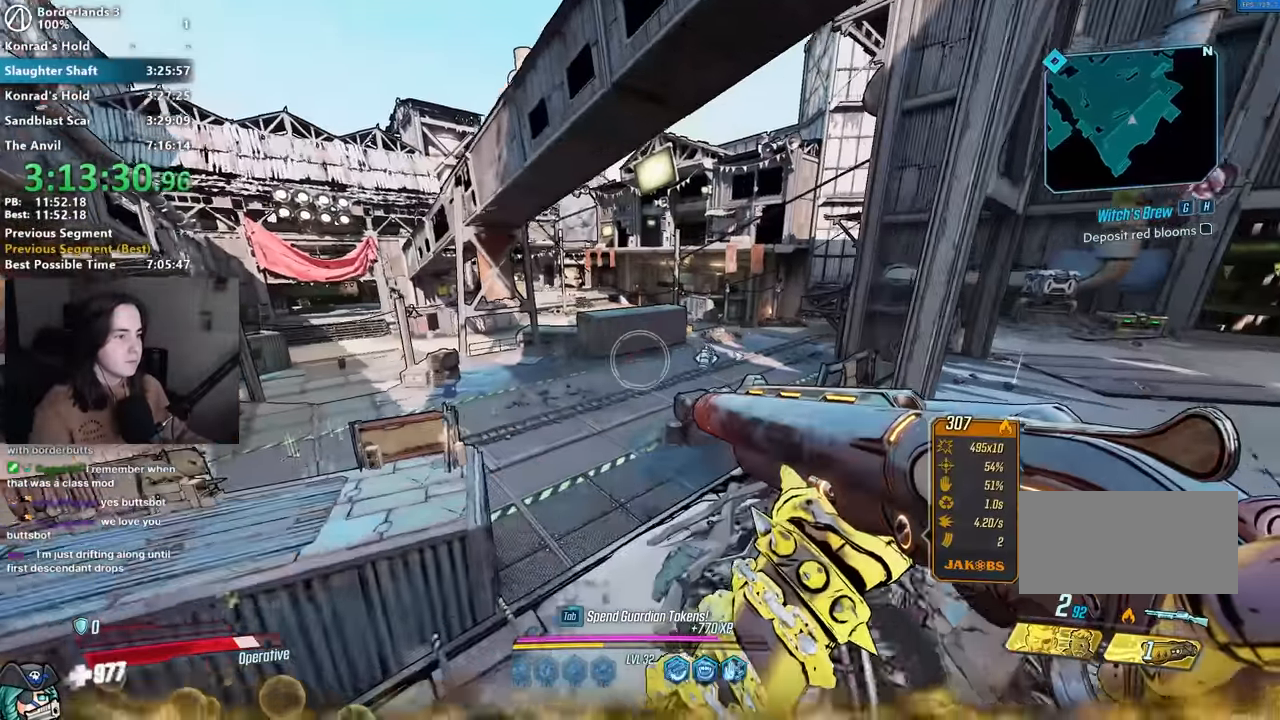
{"keys": [], "mouse": [], "events": [[67, "shift", "up"], [167, "shift", "down"], [217, "space", "down"], [250, "shift", "up"], [333, "space", "up"], [500, "w", "up"]]}
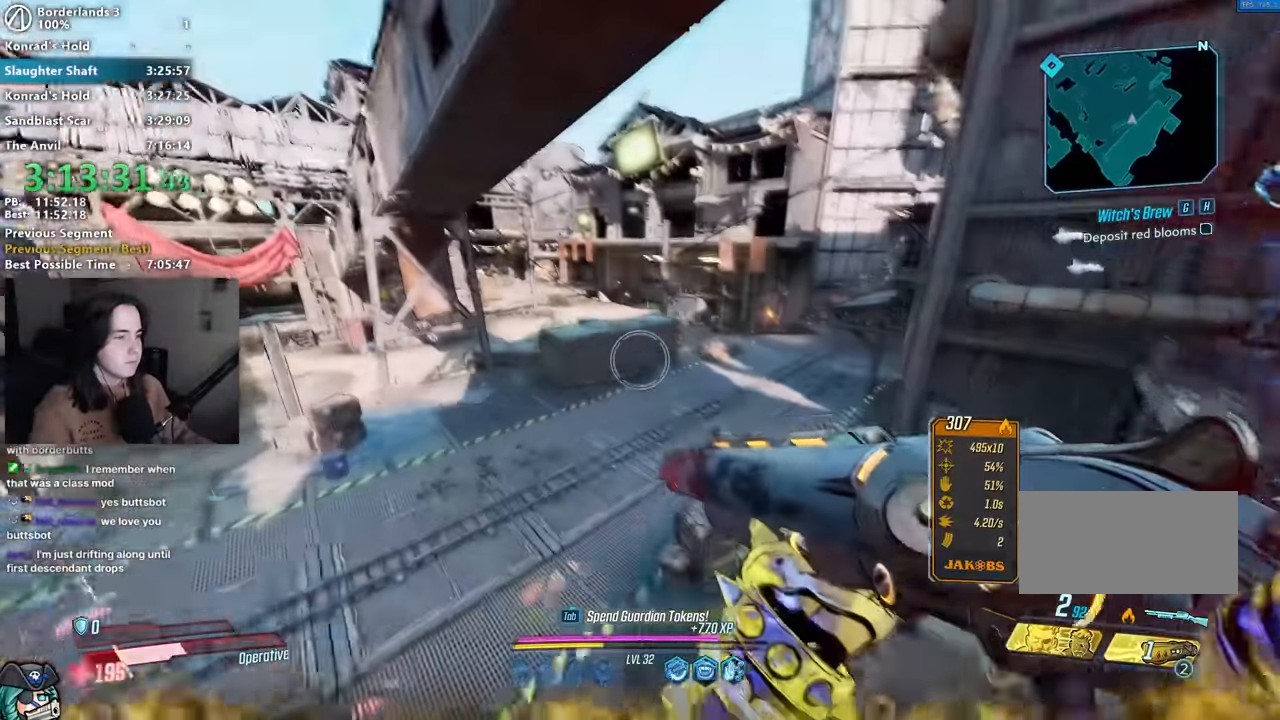
{"keys": ["d"], "mouse": [], "events": [[83, "d", "down"]]}
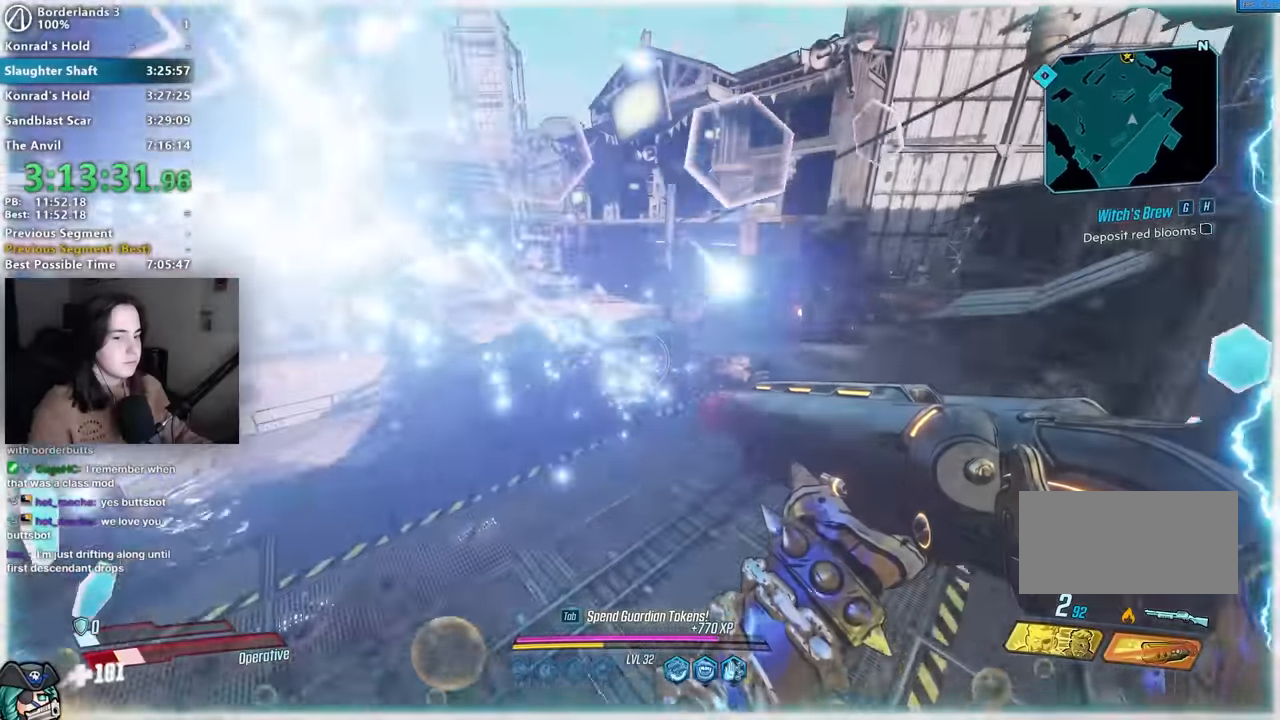
{"keys": [], "mouse": [], "events": [[250, "d", "up"]]}
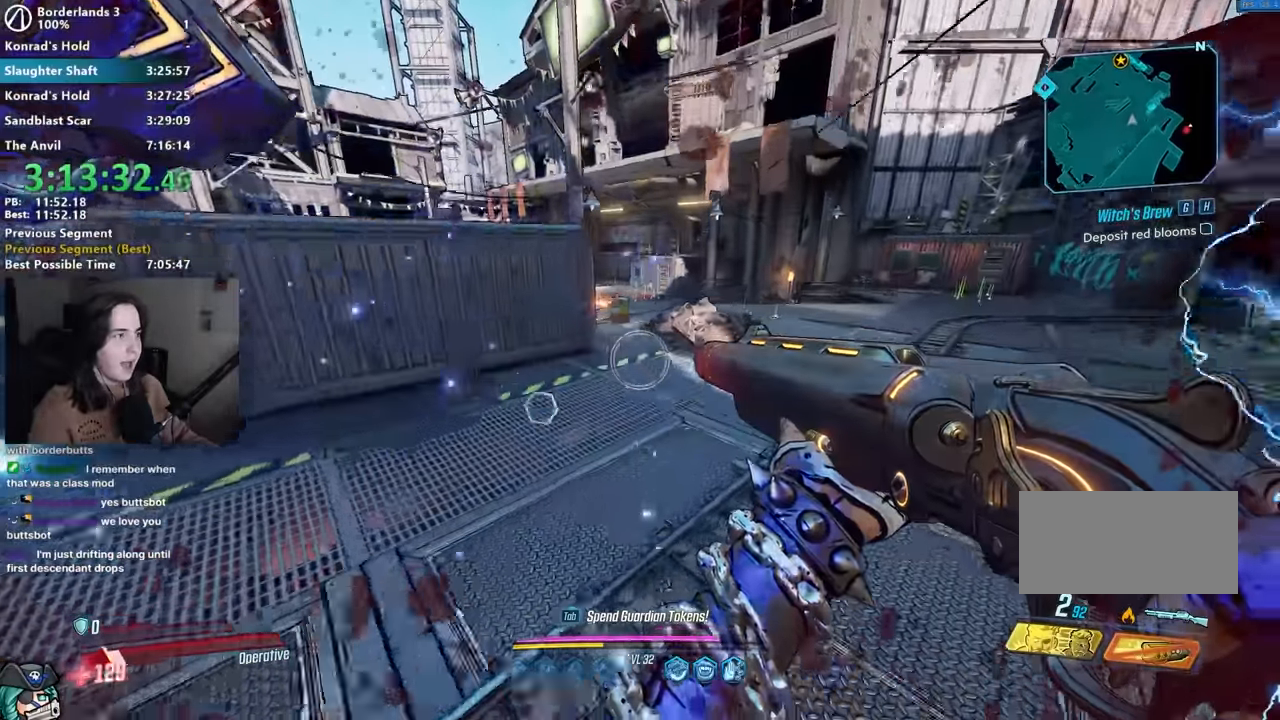
{"keys": ["a", "w"], "mouse": [], "events": [[17, "d", "down"], [17, "w", "down"], [167, "d", "up"], [267, "w", "up"], [400, "a", "down"], [400, "w", "down"]]}
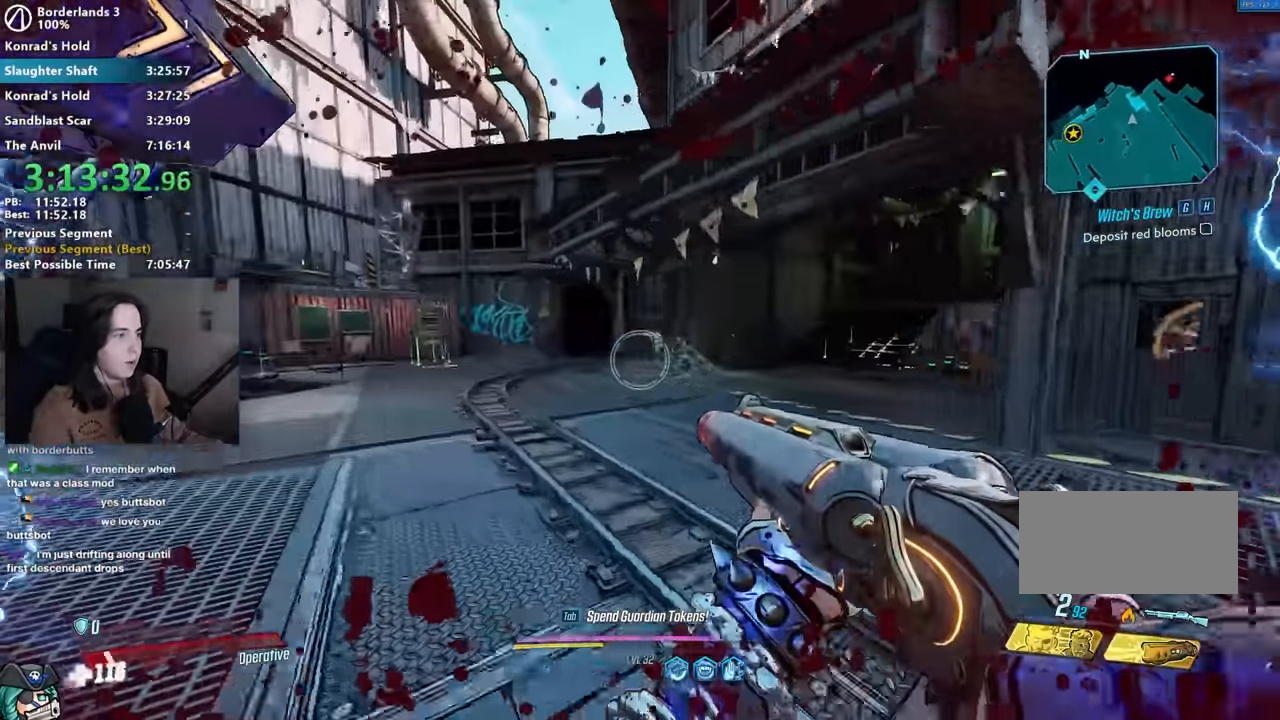
{"keys": ["space", "w"], "mouse": [], "events": [[83, "a", "up"], [417, "space", "down"]]}
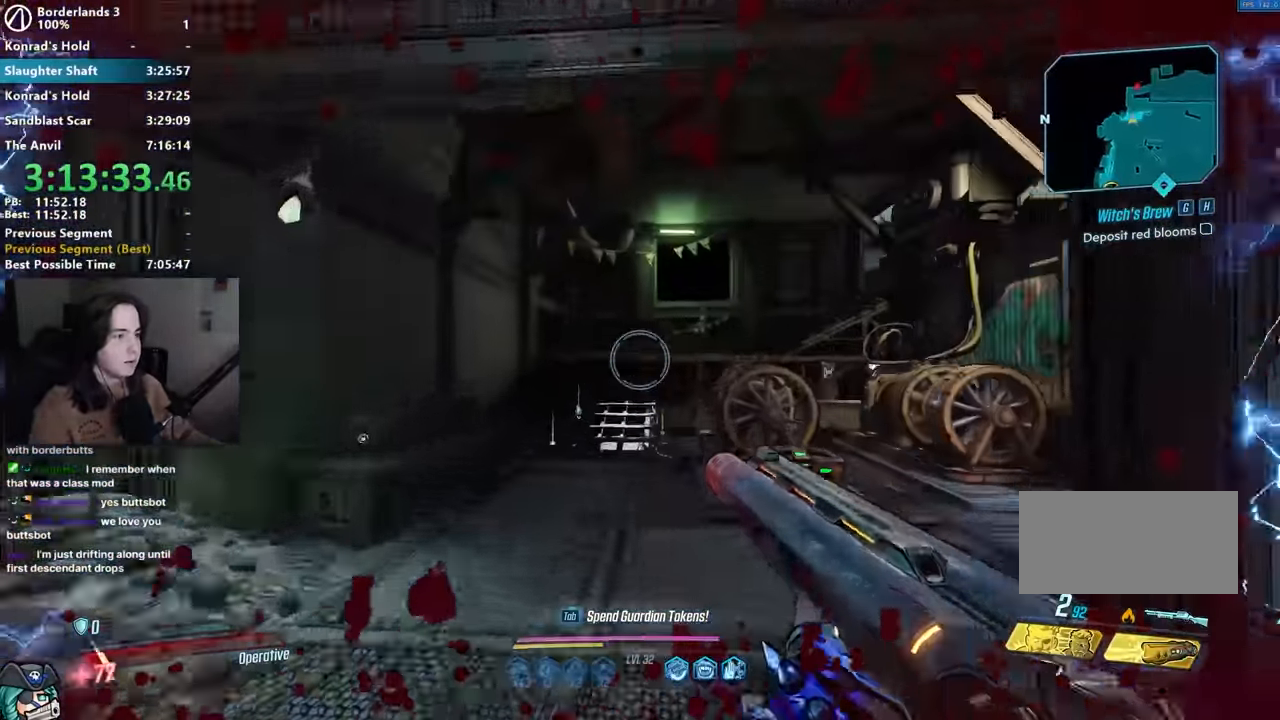
{"keys": [], "mouse": [], "events": [[17, "space", "up"], [150, "mouse_right", "down"], [333, "mouse_left", "down"], [383, "1", "down"], [383, "3", "down"], [433, "1", "up"], [433, "3", "up"], [433, "mouse_left", "up"], [433, "mouse_right", "up"], [433, "w", "up"]]}
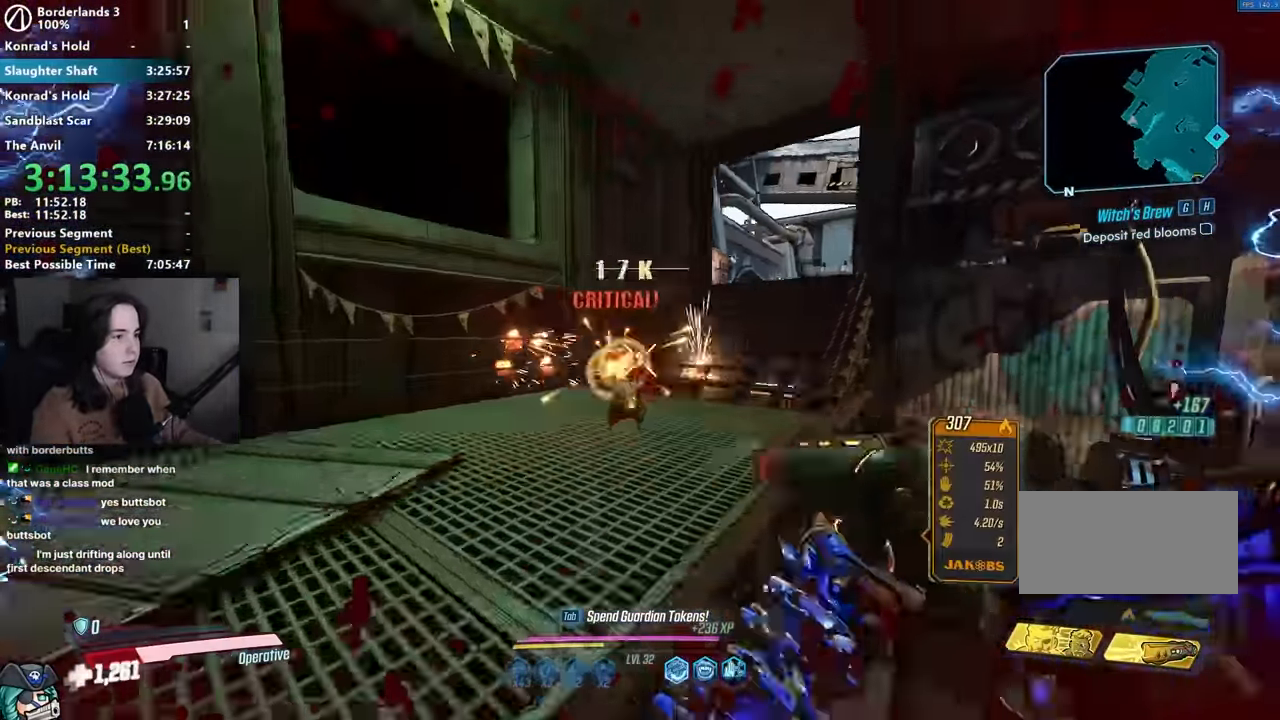
{"keys": ["d", "shift", "w"], "mouse": [], "events": [[67, "d", "down"], [400, "shift", "down"], [400, "w", "down"]]}
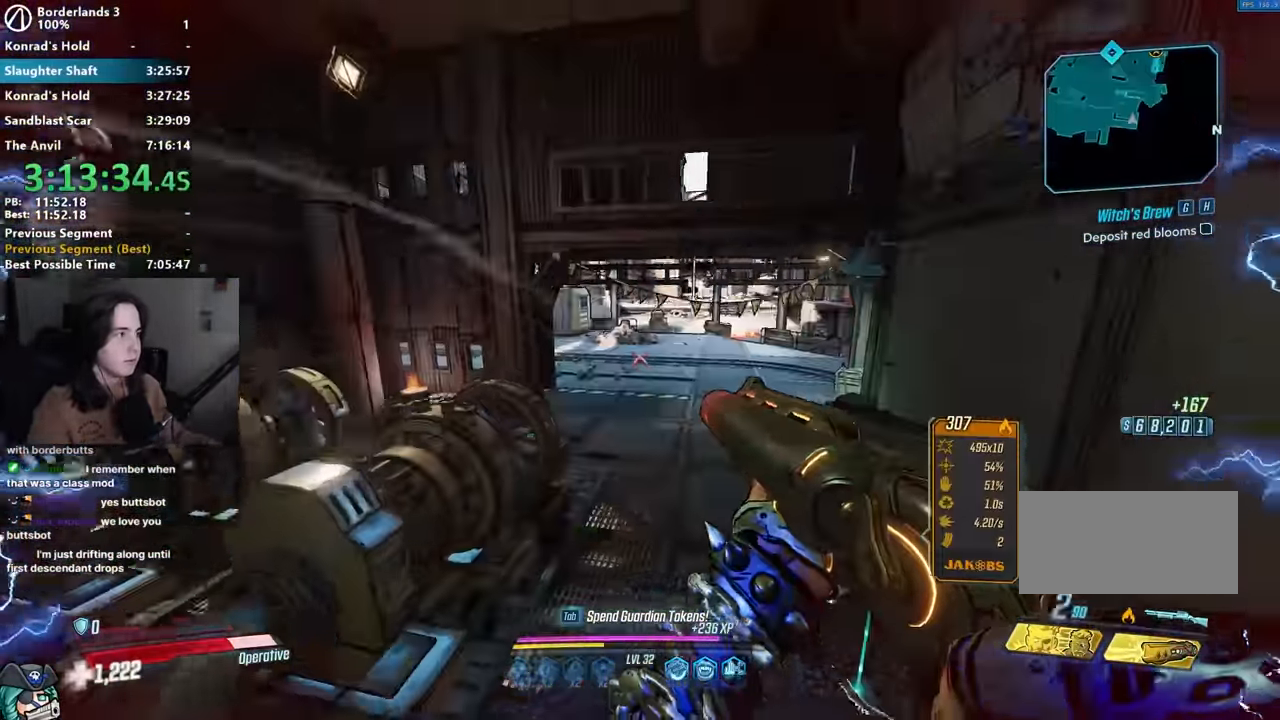
{"keys": ["w"], "mouse": [], "events": [[33, "shift", "up"], [233, "d", "up"]]}
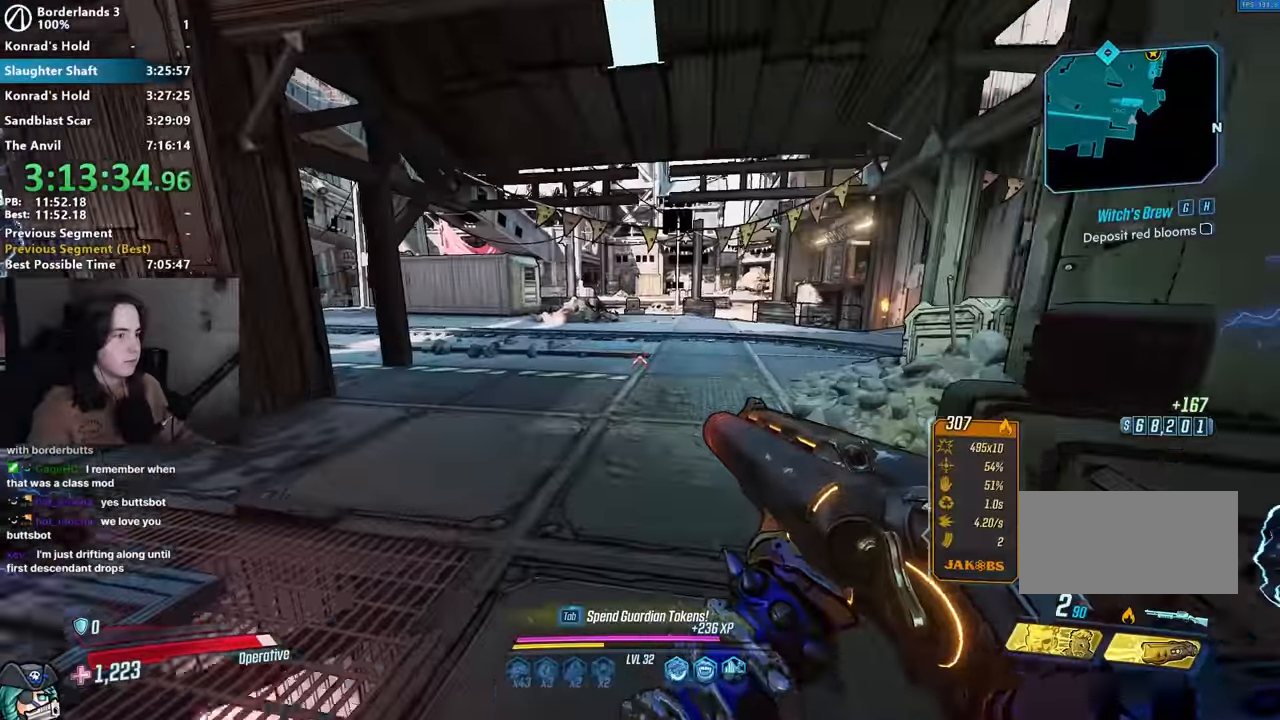
{"keys": ["d", "w"], "mouse": [], "events": [[433, "d", "down"]]}
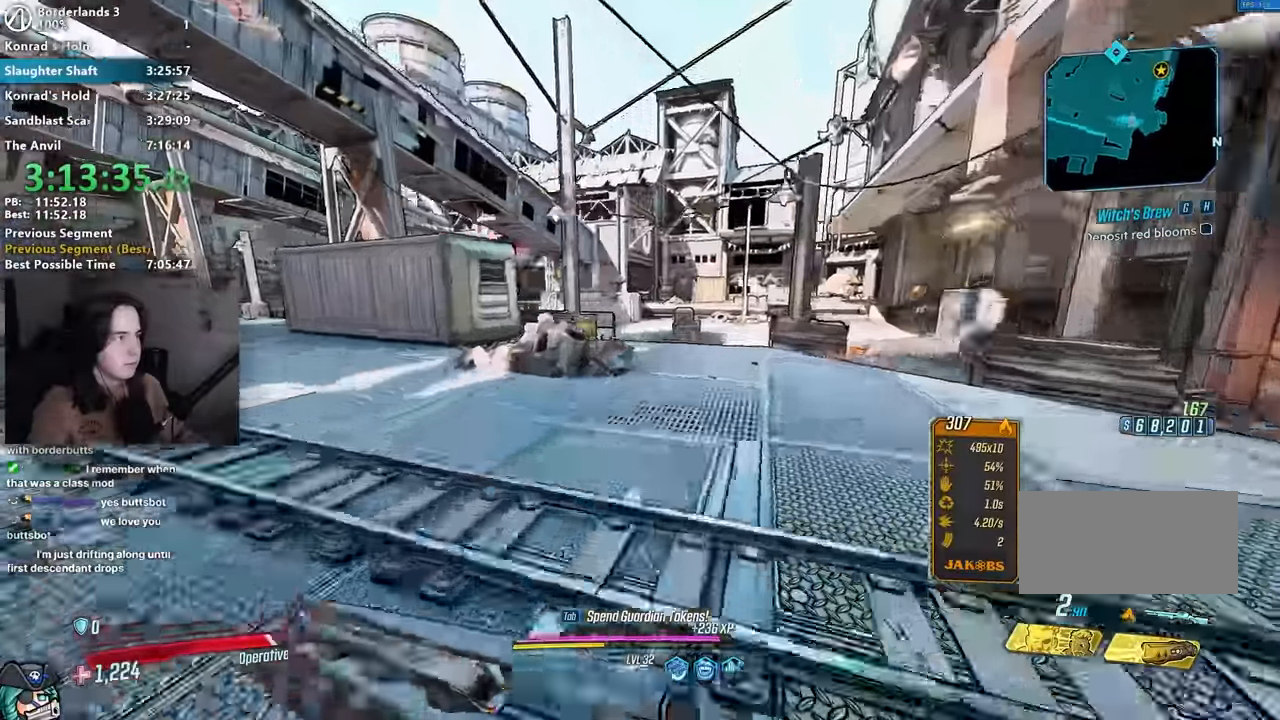
{"keys": ["a", "w"], "mouse": [], "events": [[217, "d", "up"], [400, "a", "down"]]}
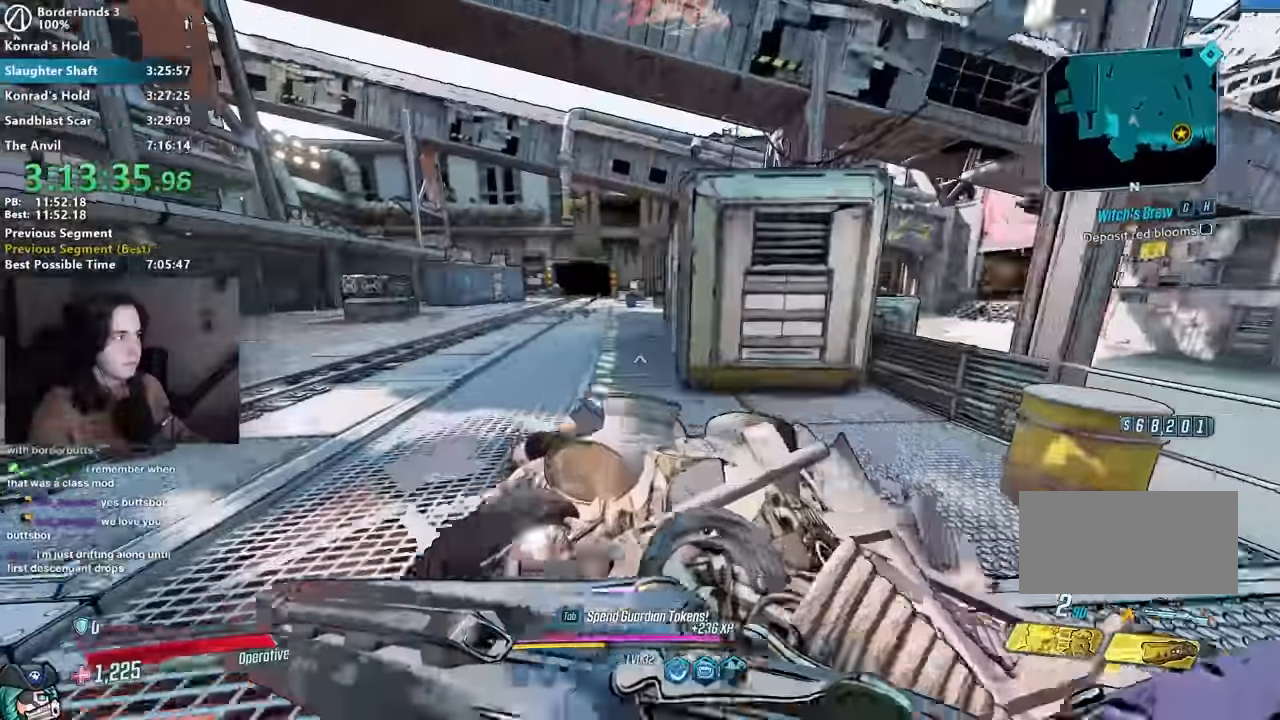
{"keys": [], "mouse": [], "events": [[83, "a", "up"], [133, "d", "down"], [450, "w", "up"], [500, "d", "up"]]}
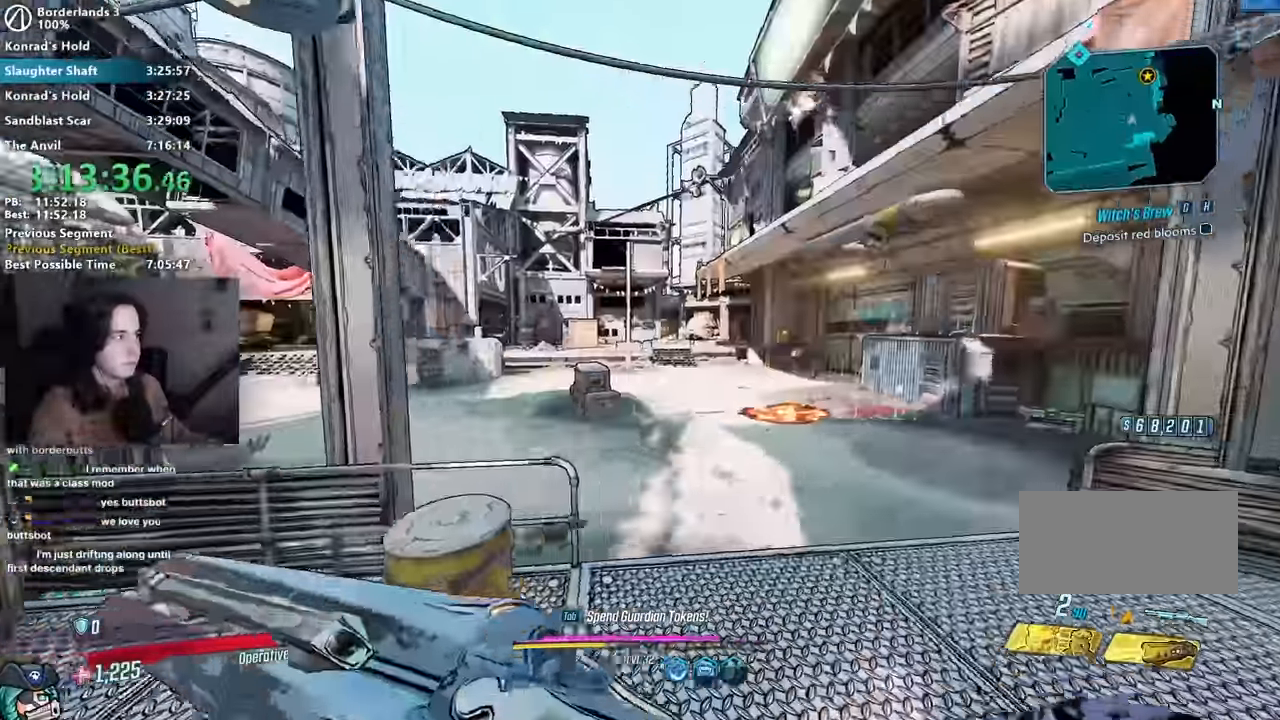
{"keys": ["a", "shift", "w"], "mouse": [], "events": [[50, "a", "down"], [333, "shift", "down"], [333, "w", "down"]]}
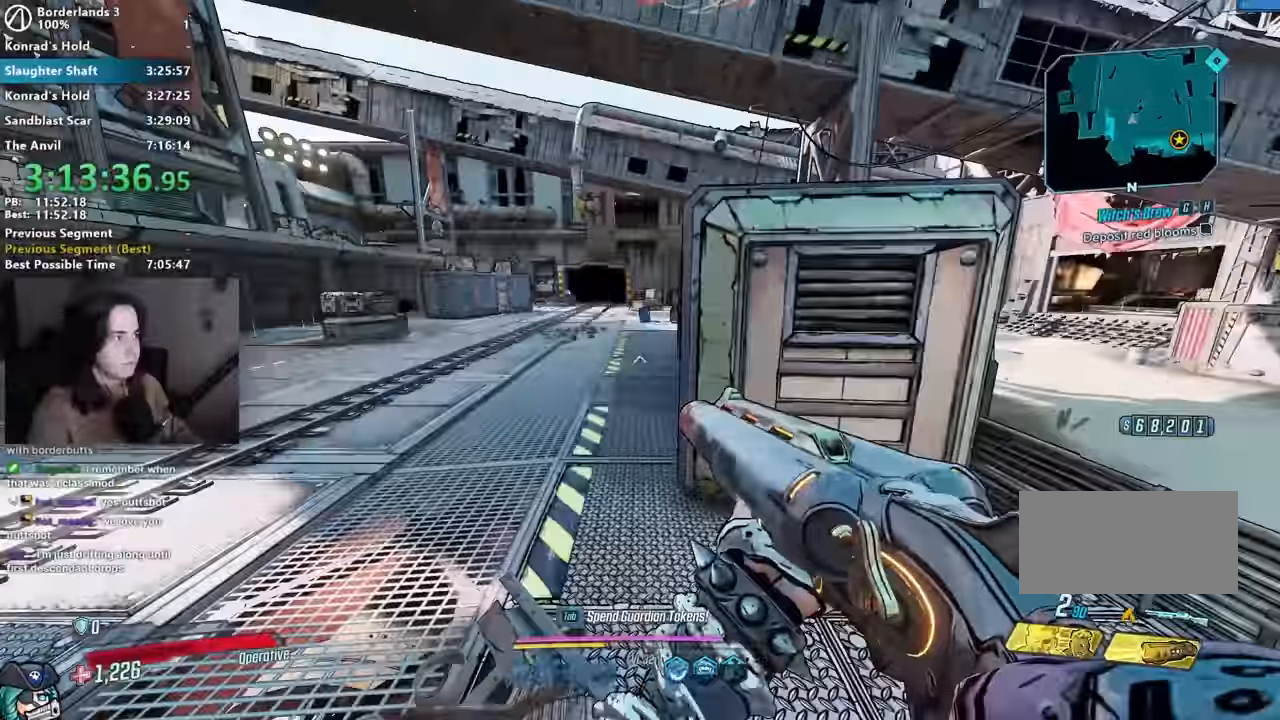
{"keys": ["w"], "mouse": [], "events": [[33, "shift", "up"], [117, "a", "up"]]}
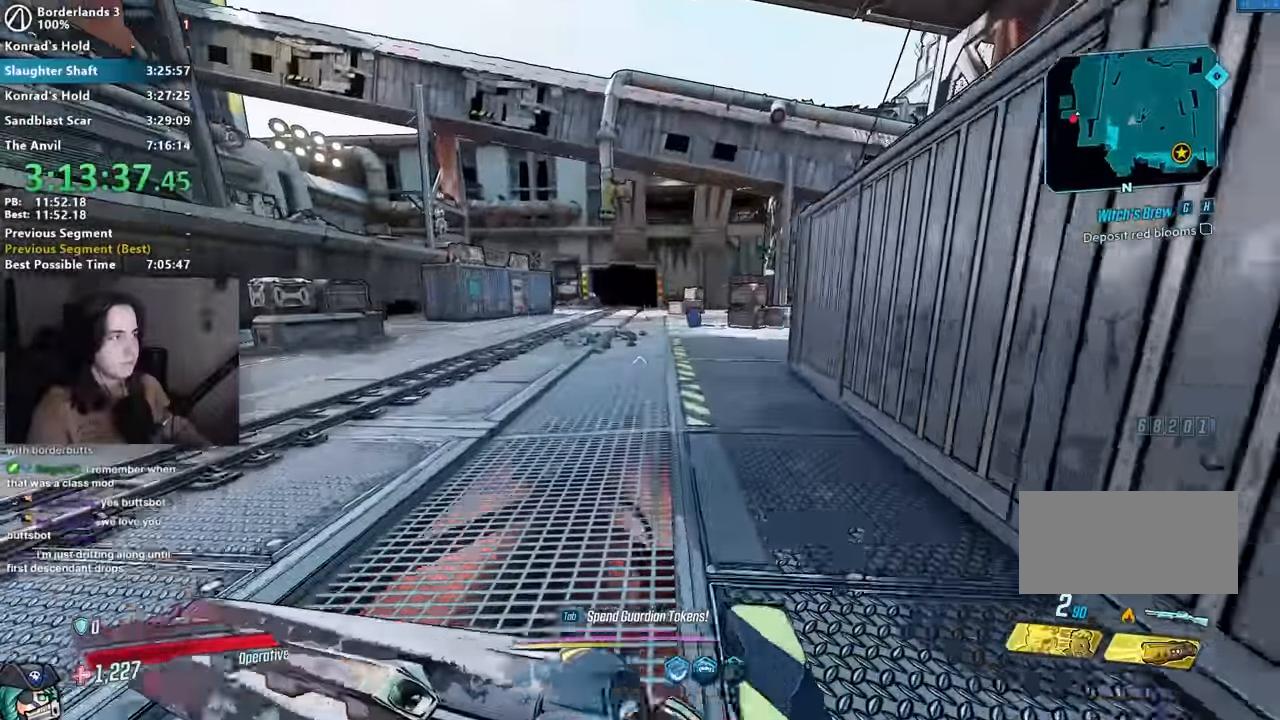
{"keys": ["d", "w"], "mouse": [], "events": [[317, "d", "down"]]}
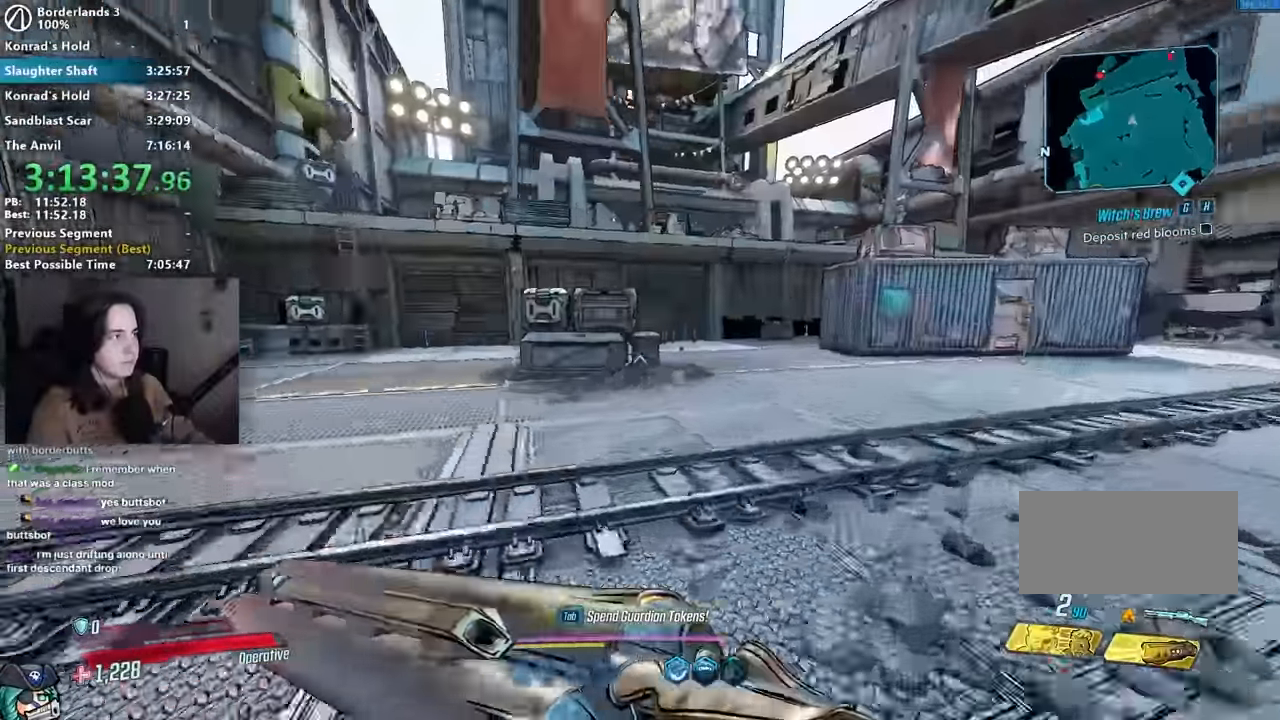
{"keys": ["w"], "mouse": [], "events": [[100, "d", "up"], [150, "d", "down"], [433, "d", "up"]]}
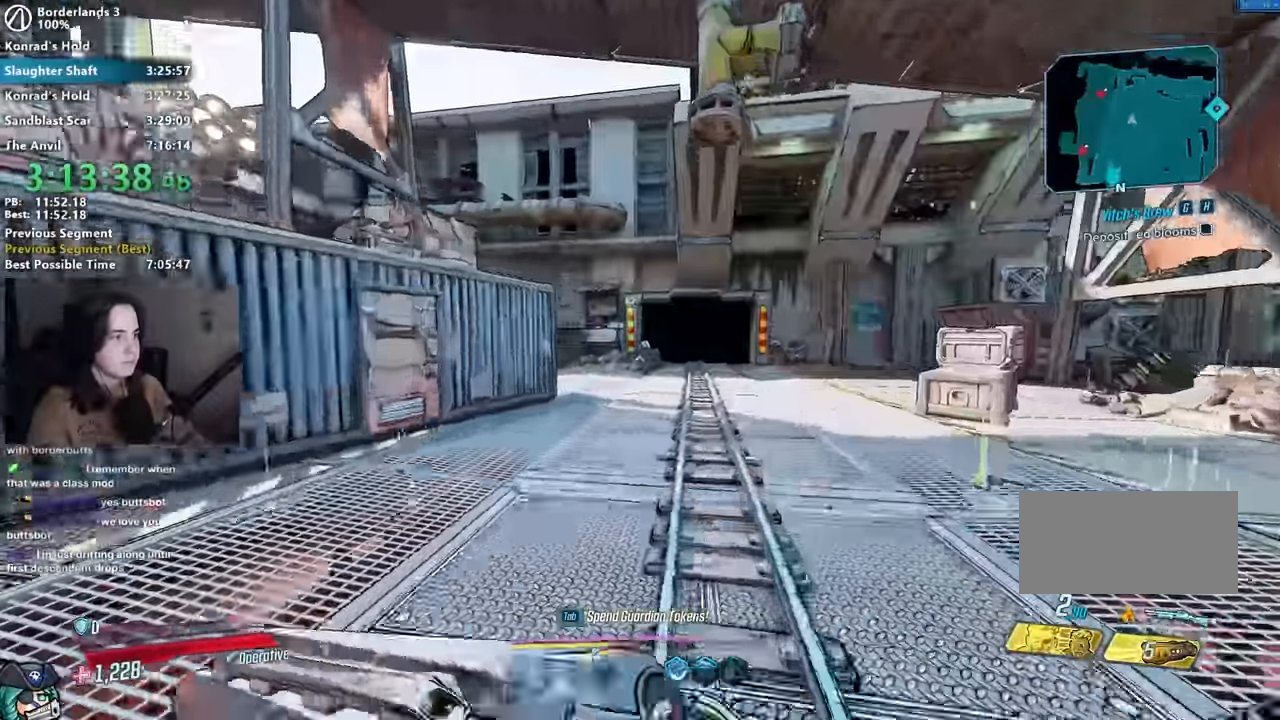
{"keys": ["w"], "mouse": [], "events": []}
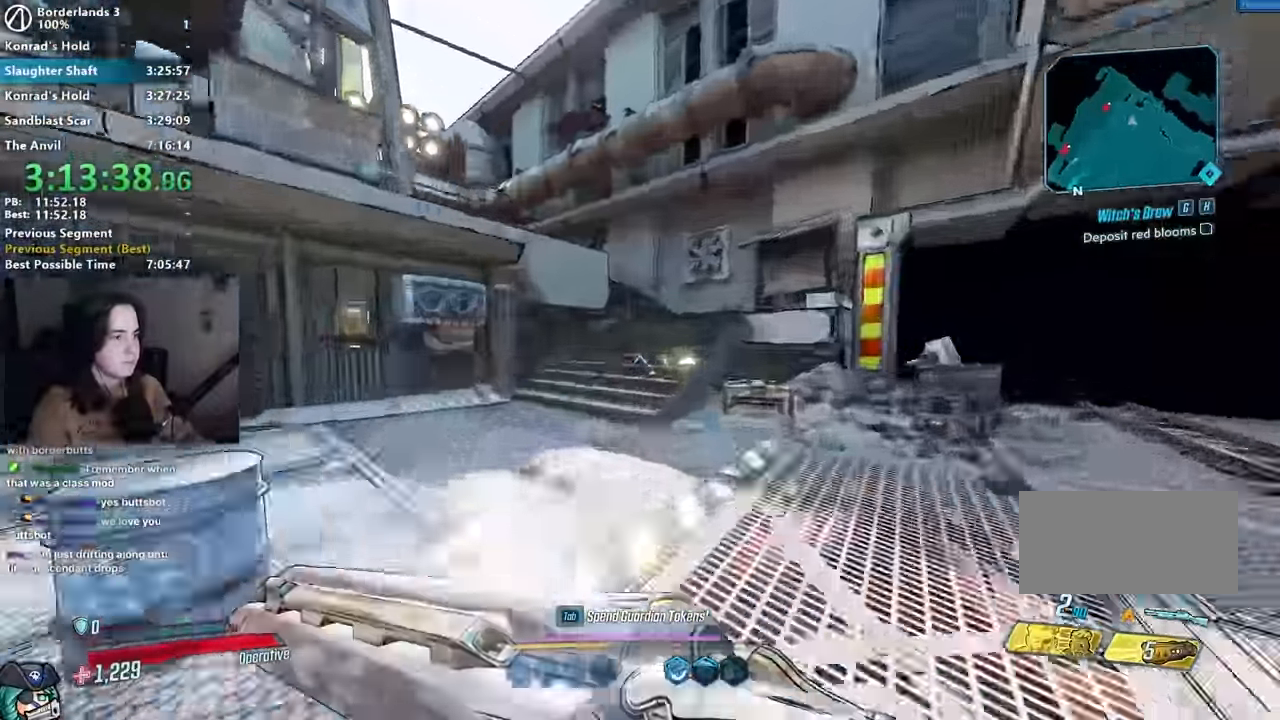
{"keys": ["w"], "mouse": [], "events": []}
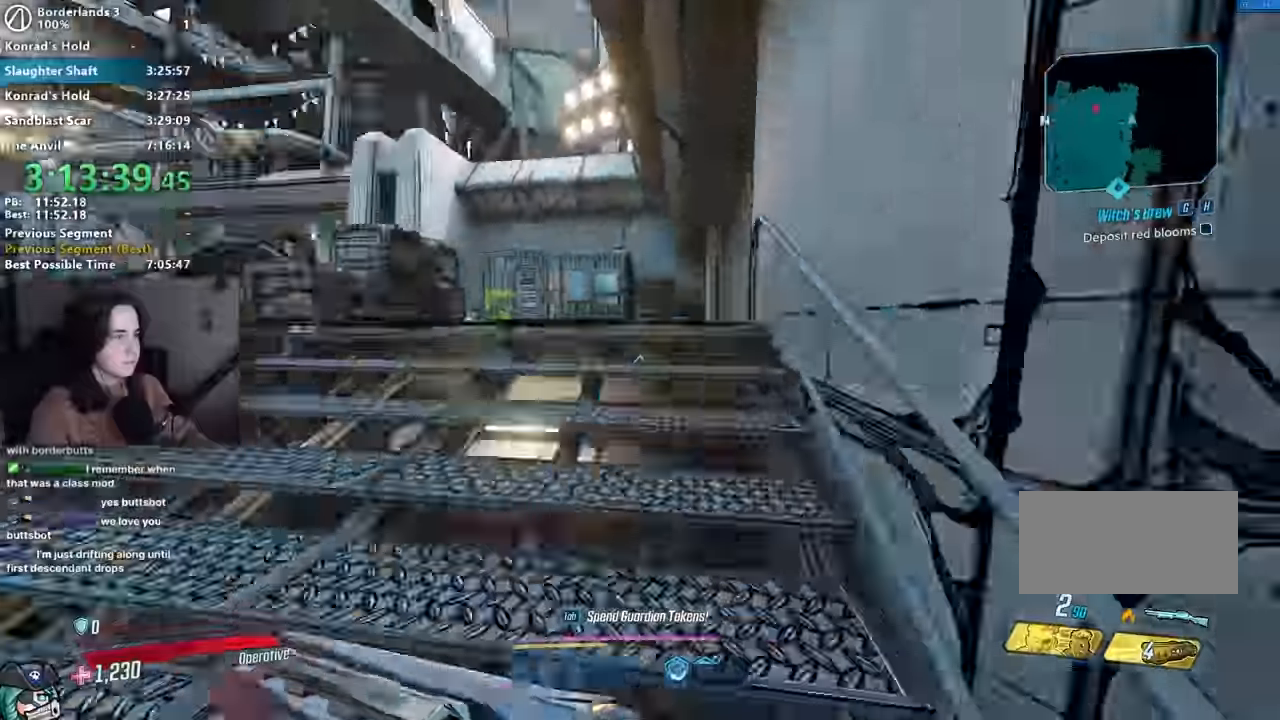
{"keys": ["w"], "mouse": [], "events": [[150, "d", "down"], [233, "d", "up"], [283, "a", "down"], [383, "a", "up"], [434, "d", "down"], [484, "d", "up"]]}
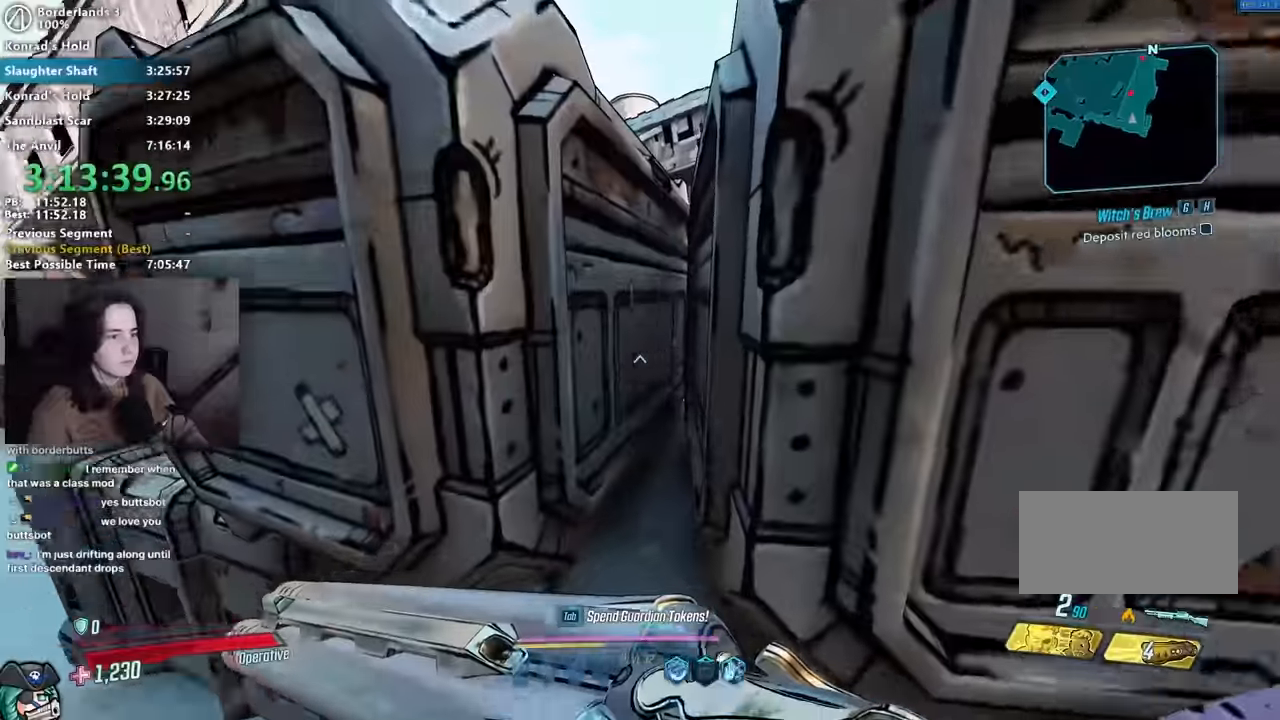
{"keys": ["w"], "mouse": [], "events": [[34, "d", "down"], [117, "space", "down"], [267, "space", "up"], [484, "d", "up"]]}